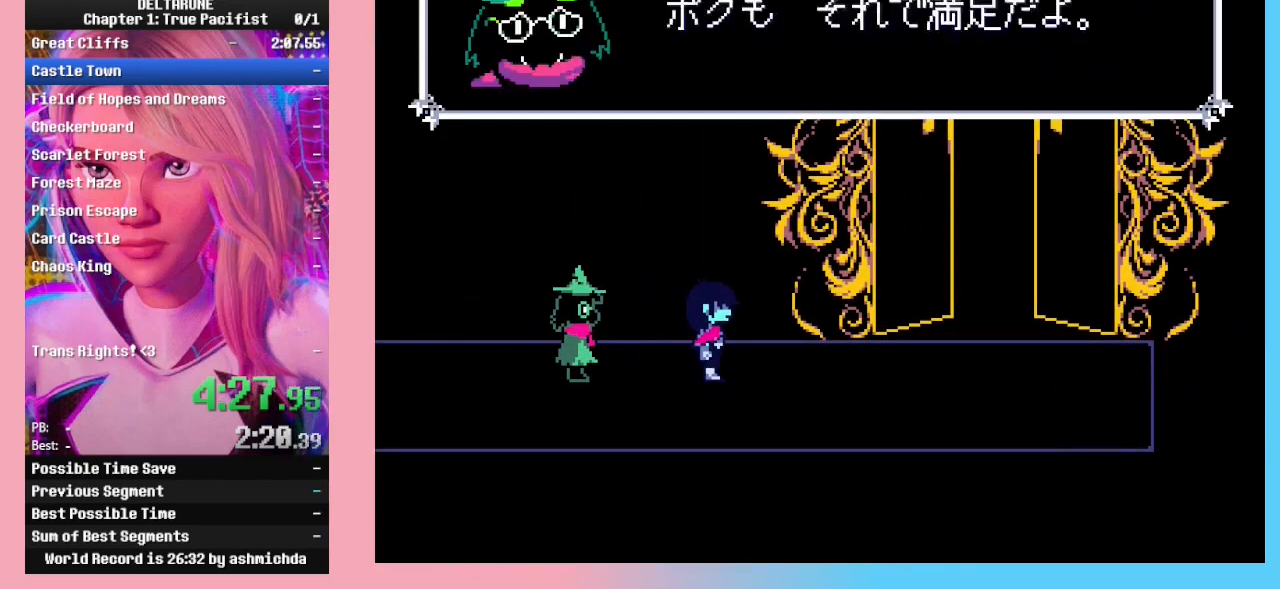
Gameplay with keyboard; each line is a JSON object with the keys held at the frame after it. "events" lists presses ("down") and releases ("up") of "c", "down", "left", "return", "right", "up", "x" and "z" between this image and that frame as [ms after this image, input, new state], when the widget could be followed in between. No other keys are recorded. Mouse input is not recorded. Not read: ctrl_l ctrl_r shift_l shift_r.
{"keys": ["right"], "events": [[33, "z", "up"], [67, "z", "down"], [167, "z", "up"]]}
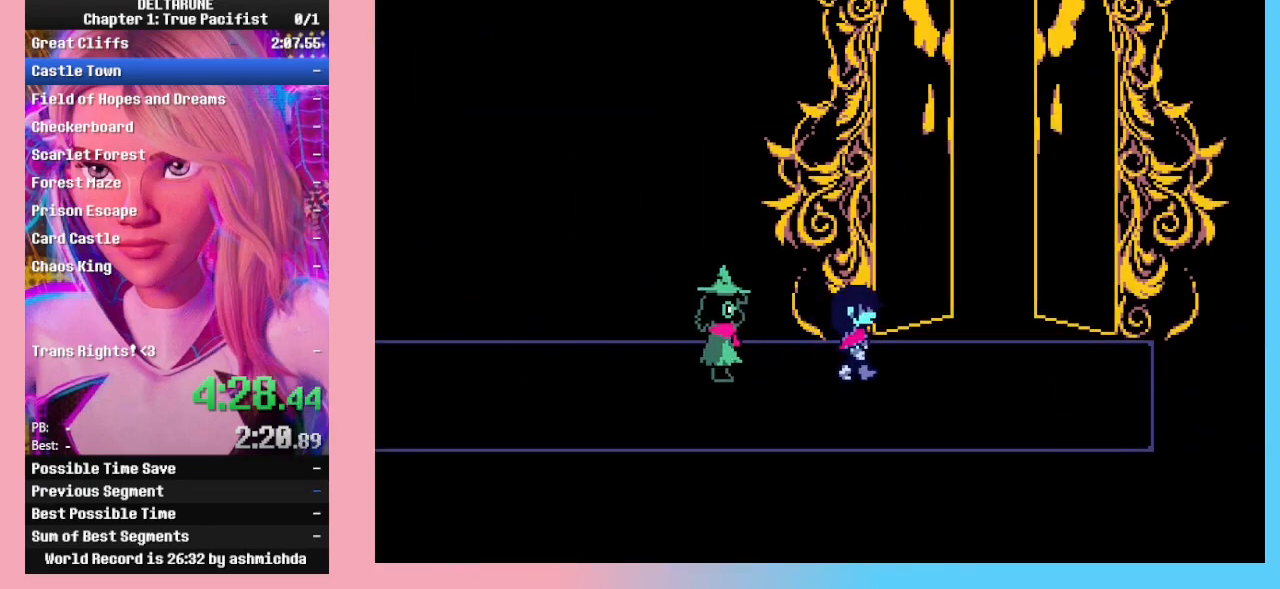
{"keys": ["up"], "events": [[400, "up", "down"], [467, "right", "up"]]}
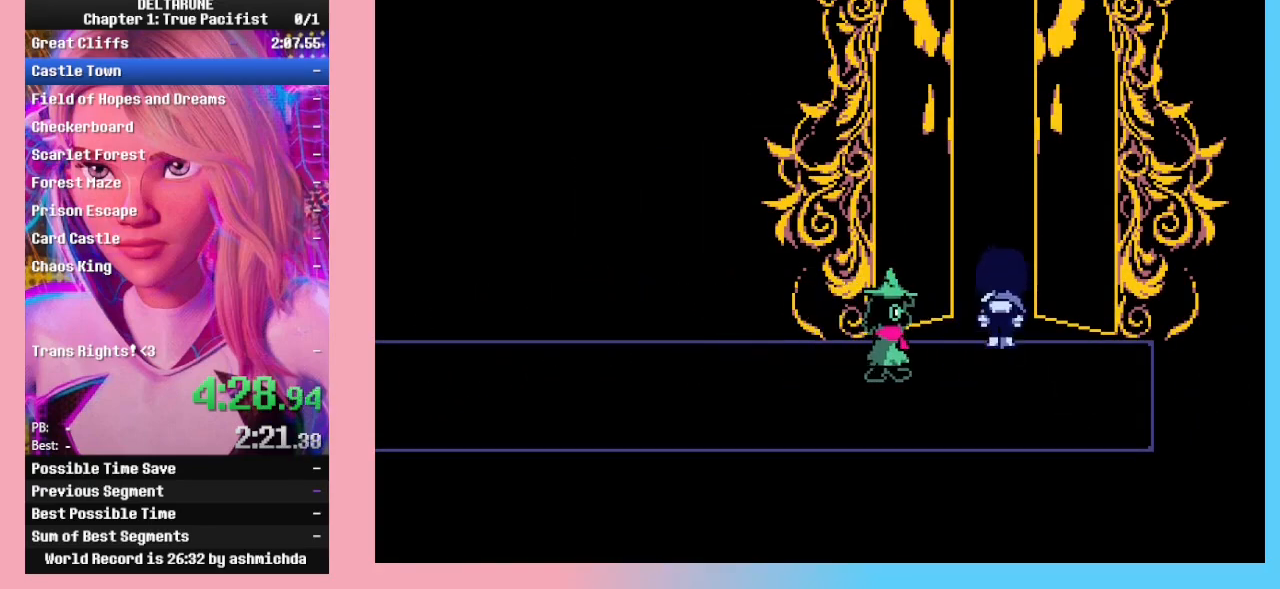
{"keys": ["up"], "events": []}
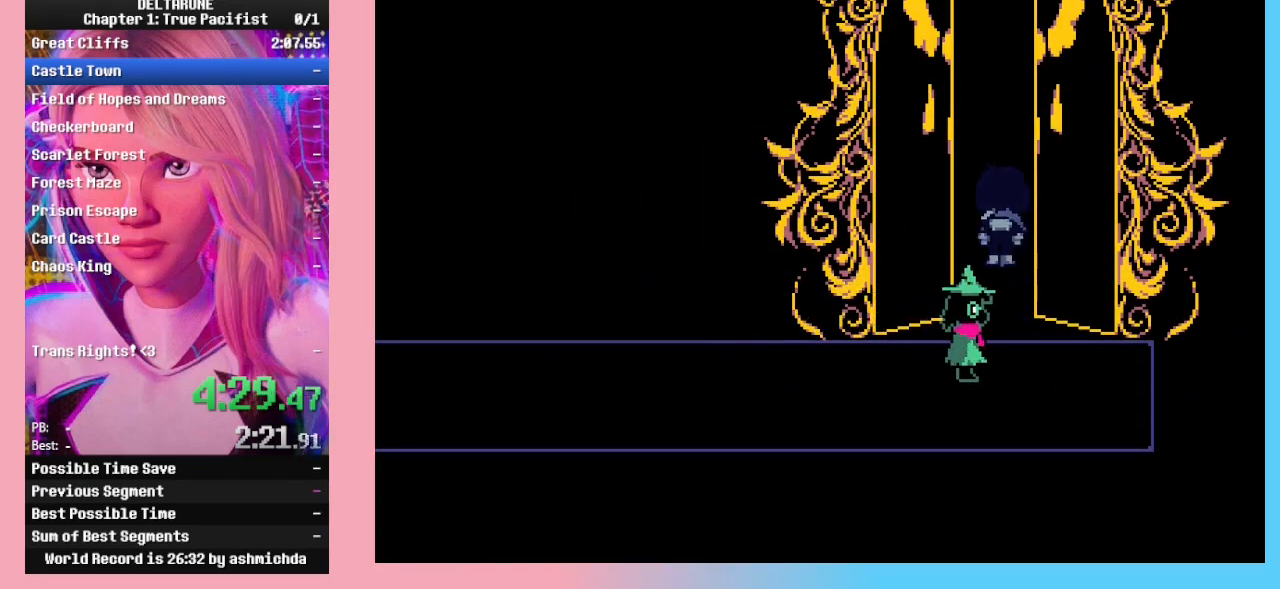
{"keys": [], "events": [[67, "up", "up"]]}
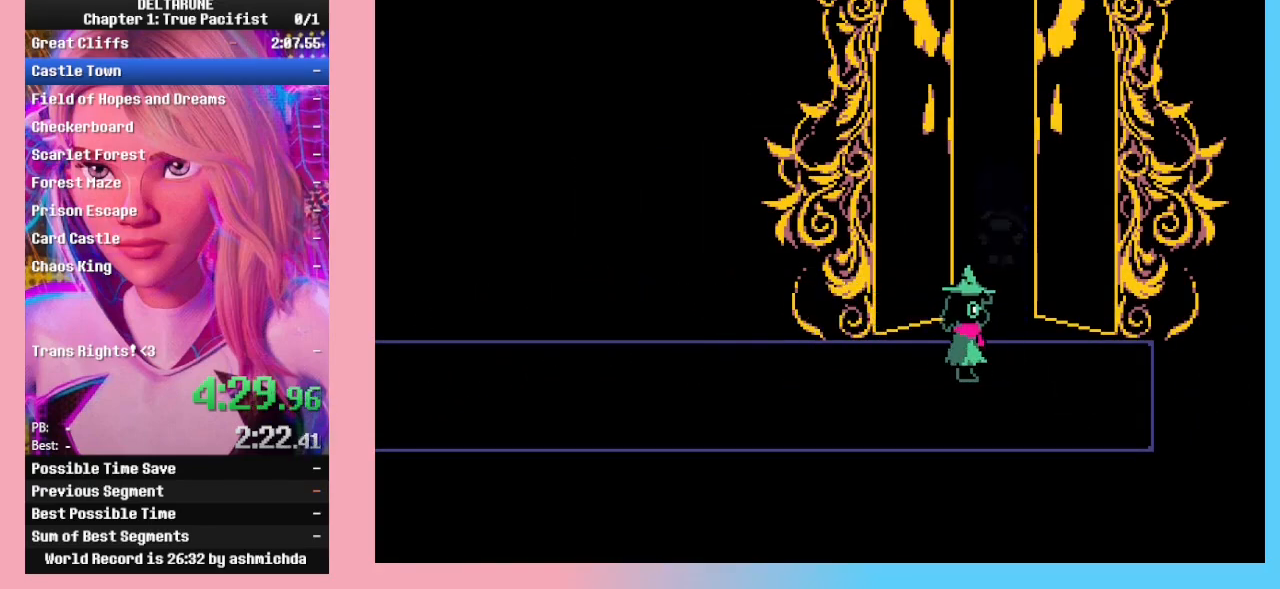
{"keys": [], "events": []}
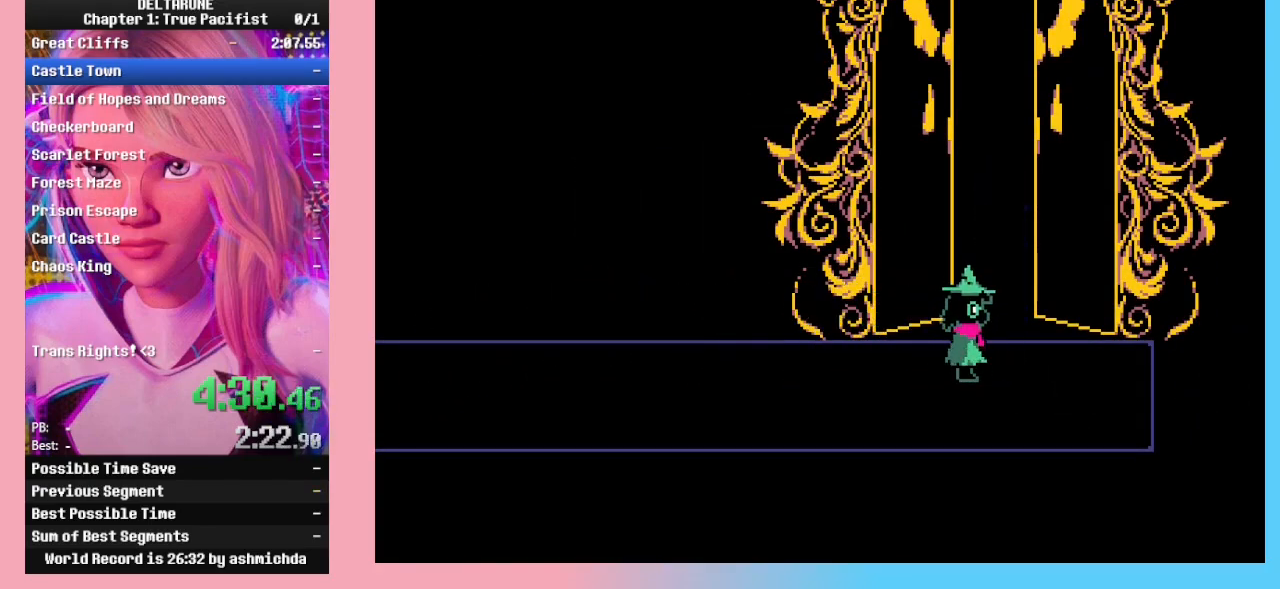
{"keys": [], "events": []}
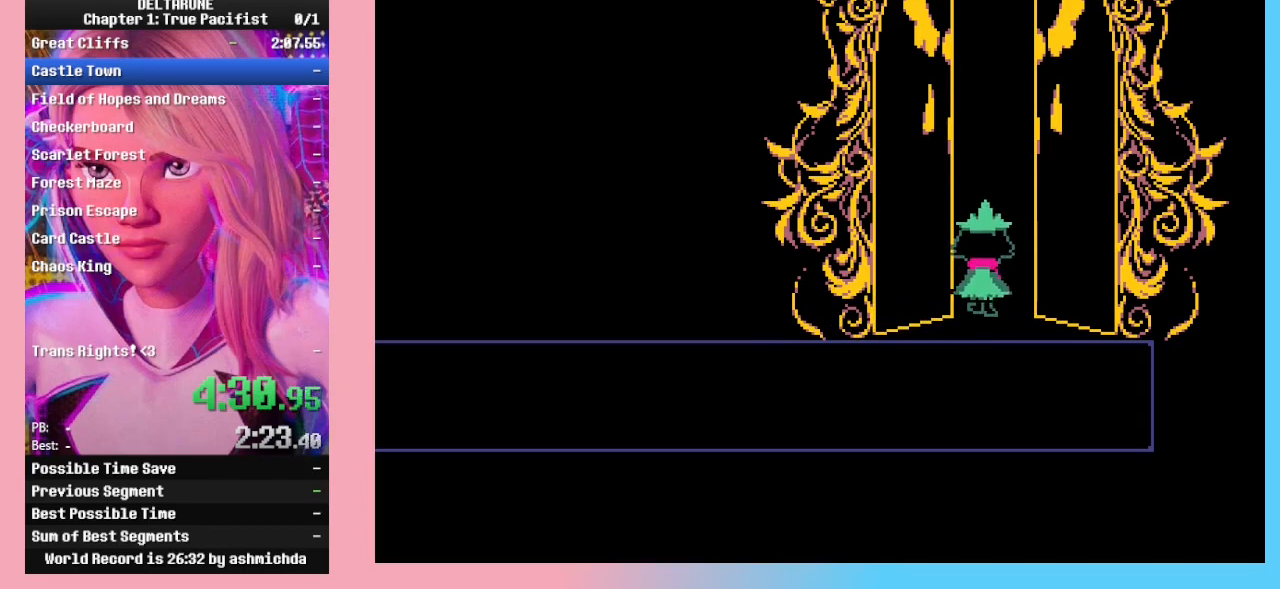
{"keys": [], "events": []}
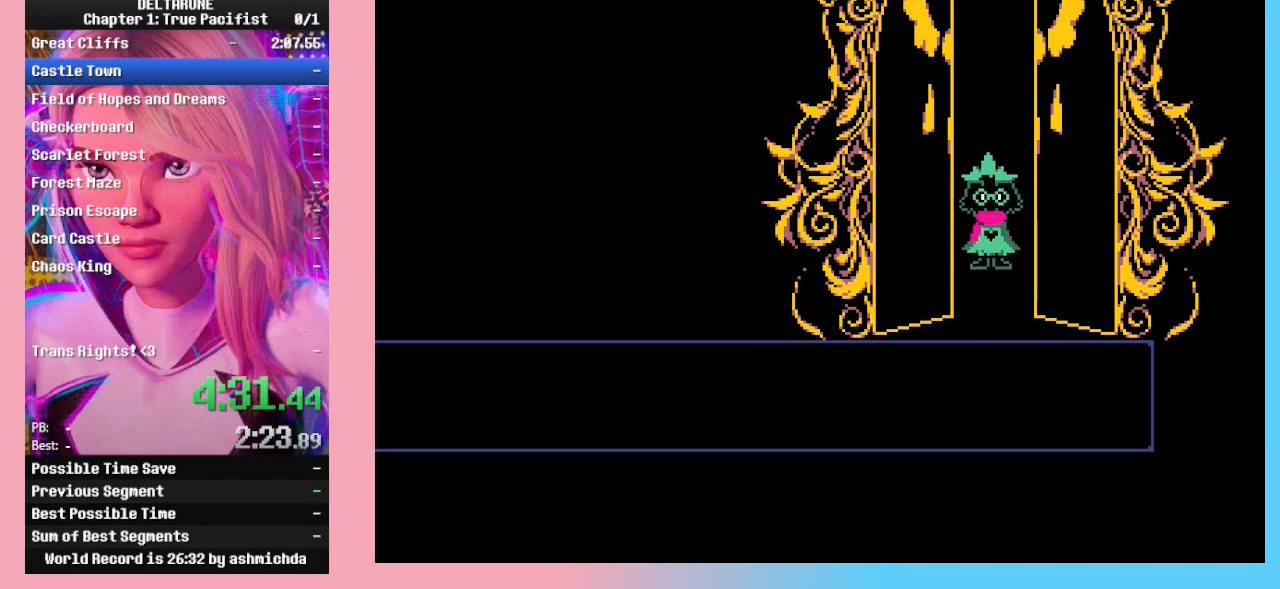
{"keys": [], "events": []}
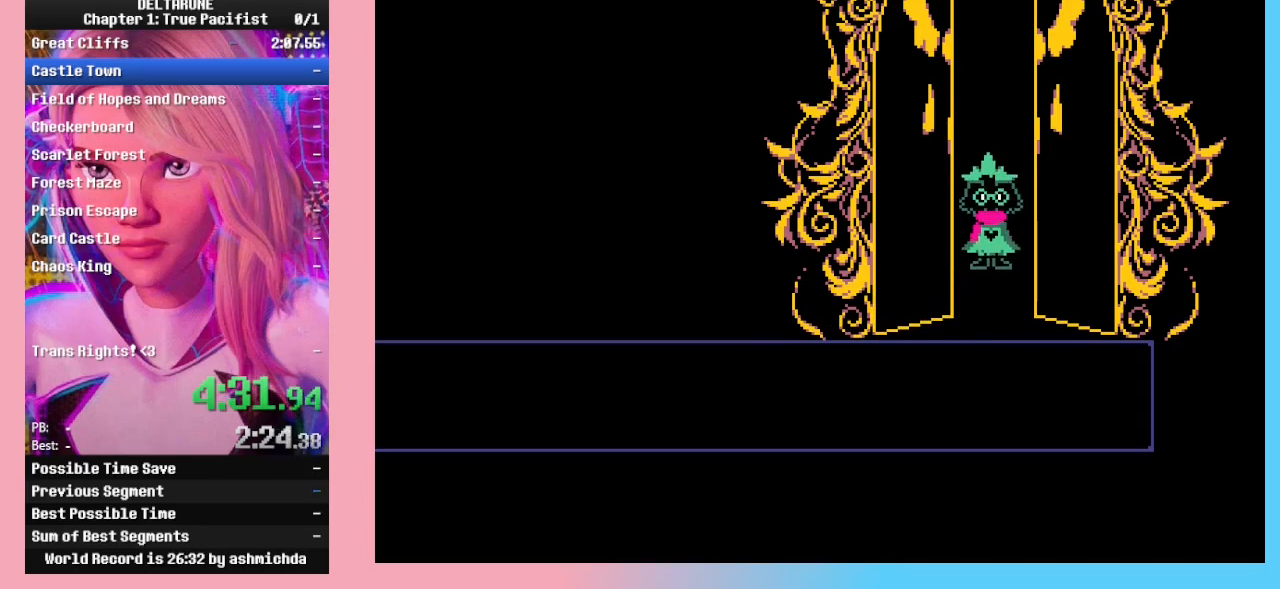
{"keys": [], "events": []}
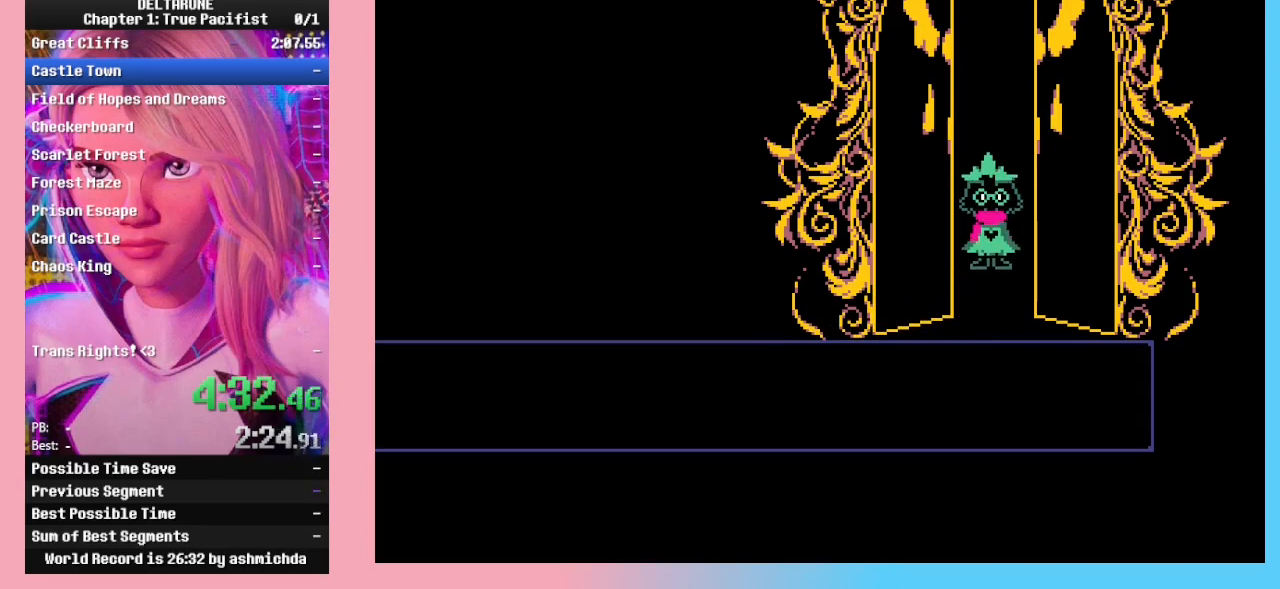
{"keys": [], "events": []}
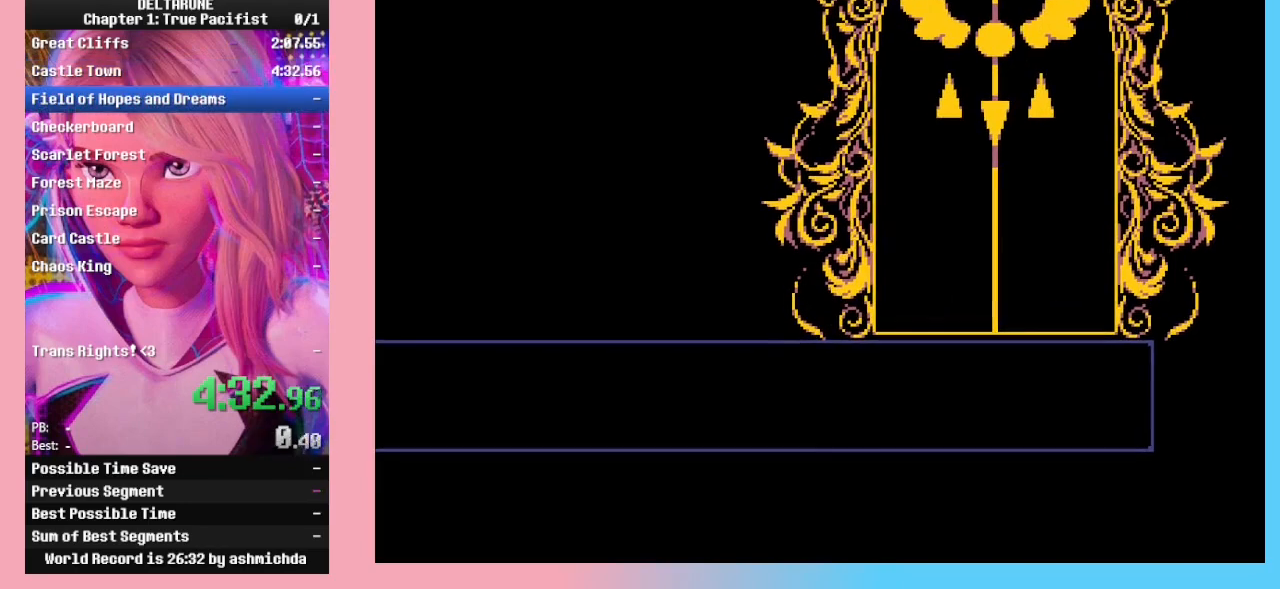
{"keys": [], "events": []}
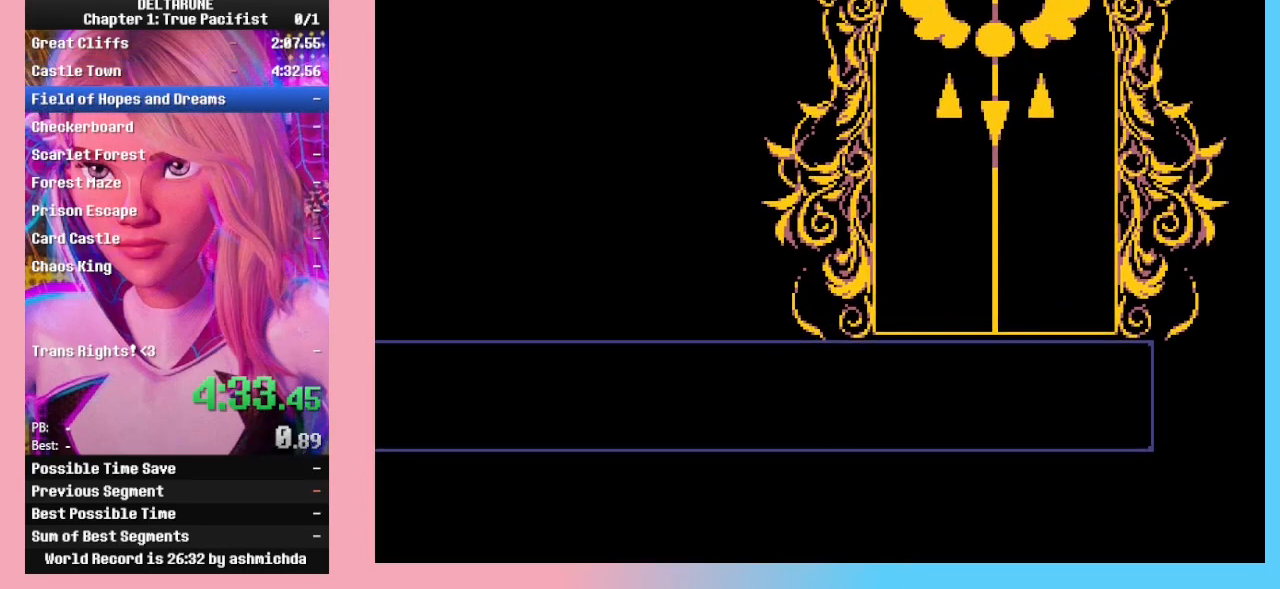
{"keys": [], "events": []}
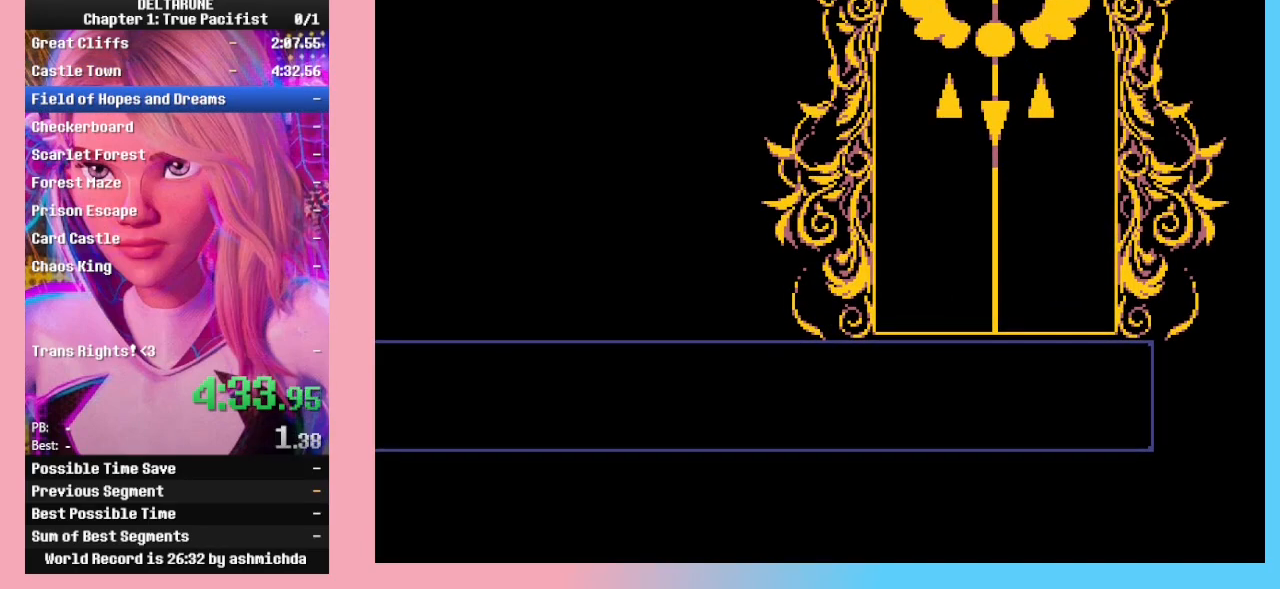
{"keys": [], "events": []}
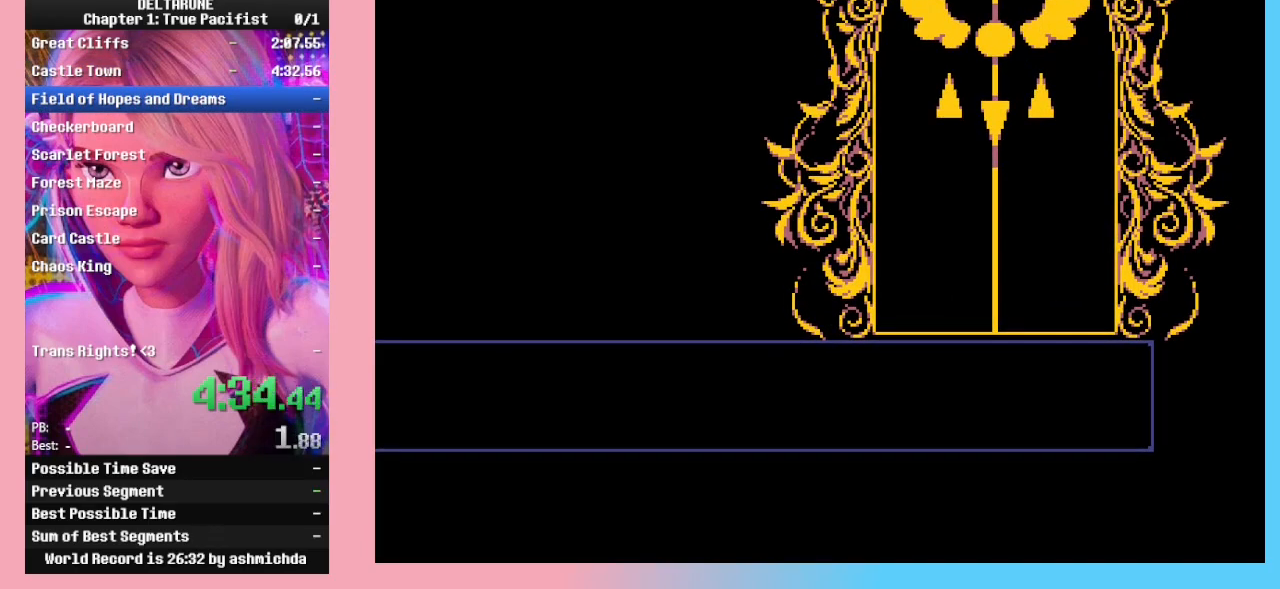
{"keys": [], "events": []}
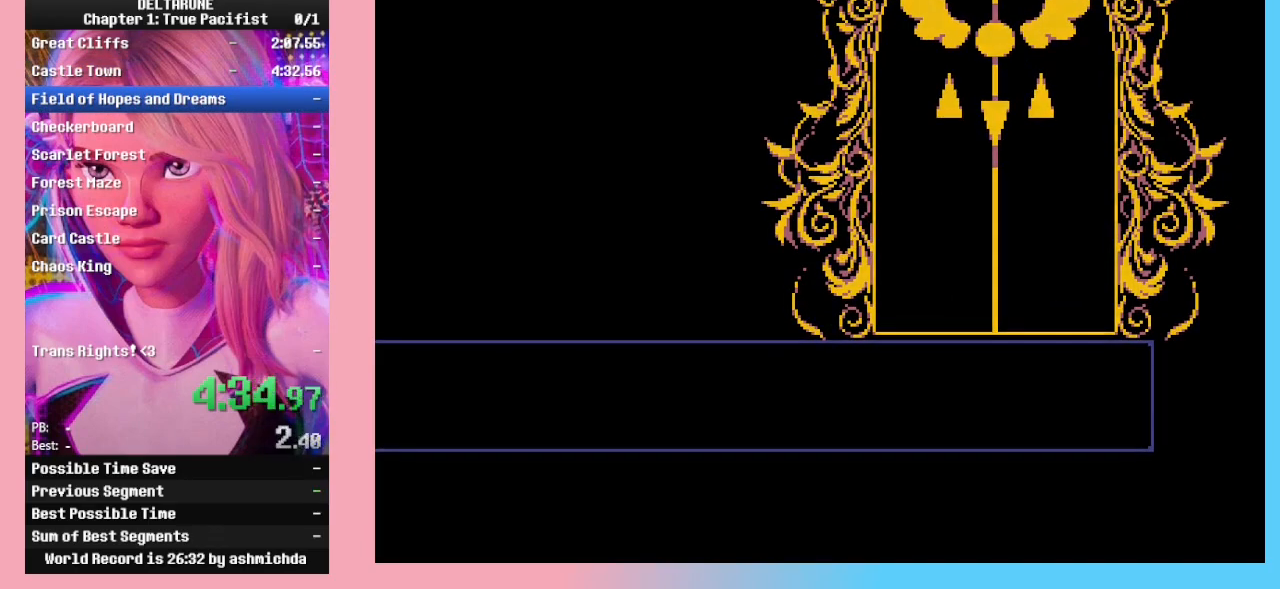
{"keys": ["down"], "events": [[300, "down", "down"]]}
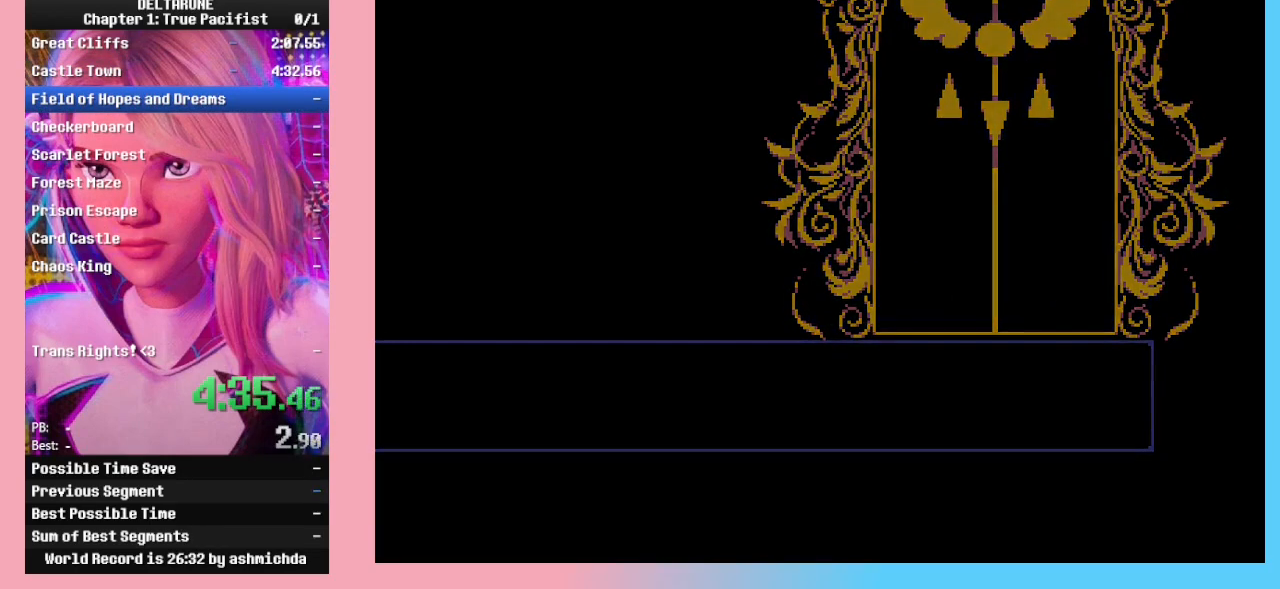
{"keys": [], "events": [[200, "down", "up"], [300, "down", "down"], [333, "down", "up"], [433, "down", "down"], [500, "down", "up"]]}
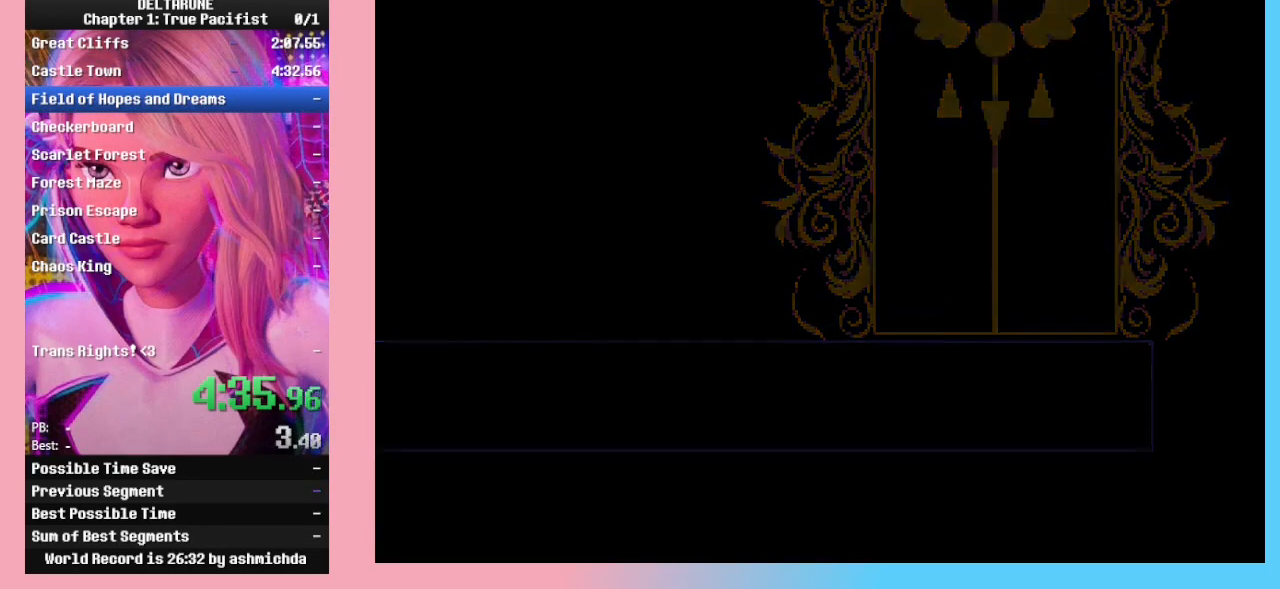
{"keys": ["down"], "events": [[67, "down", "down"]]}
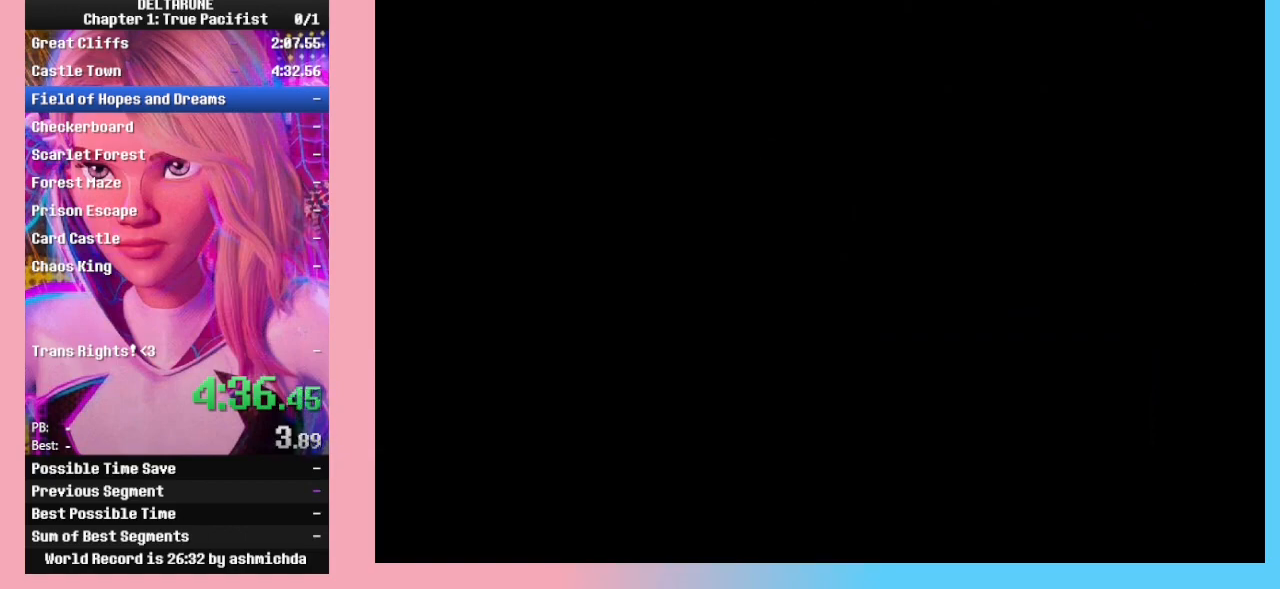
{"keys": ["down", "right"], "events": [[367, "right", "down"]]}
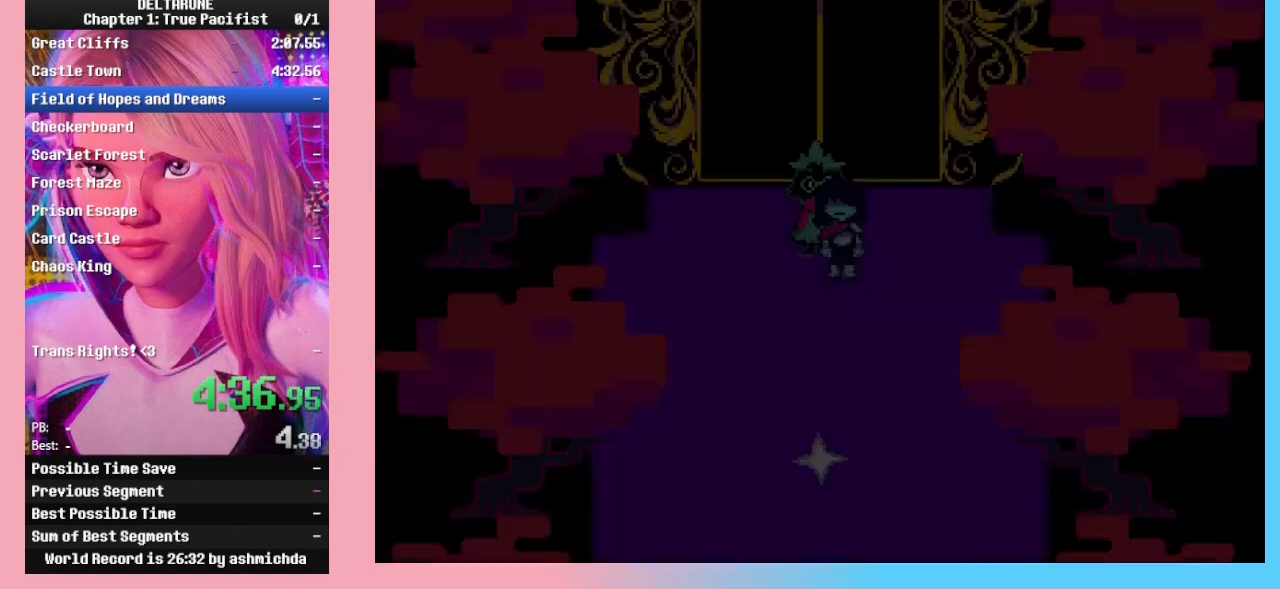
{"keys": ["down"], "events": [[267, "right", "up"]]}
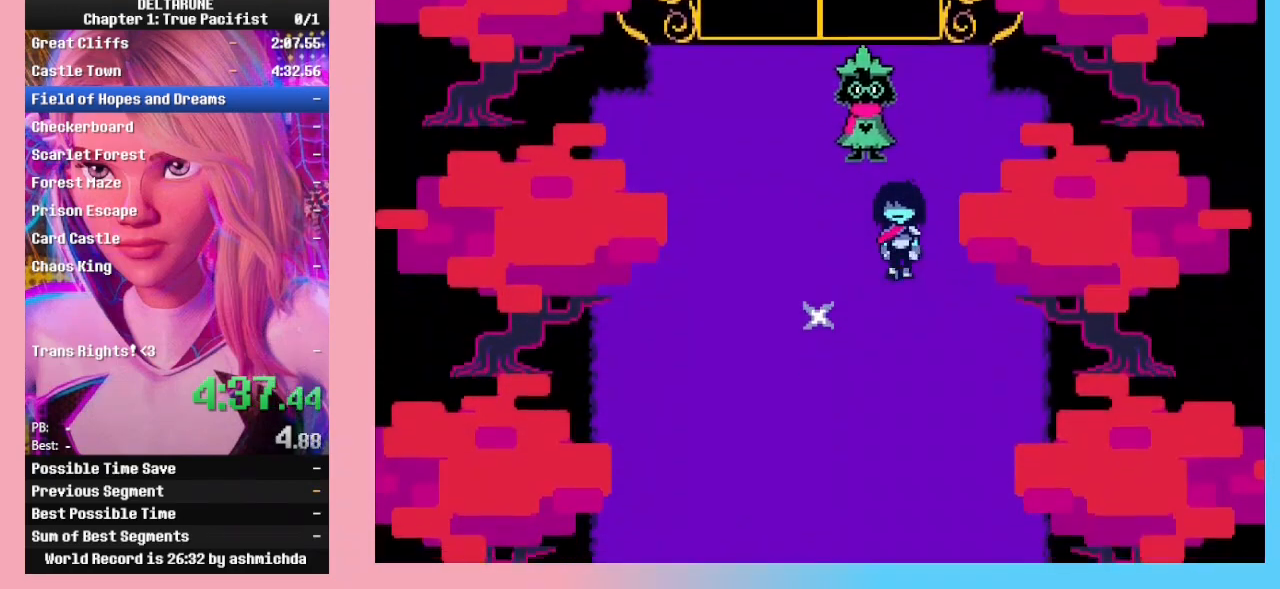
{"keys": ["down"], "events": []}
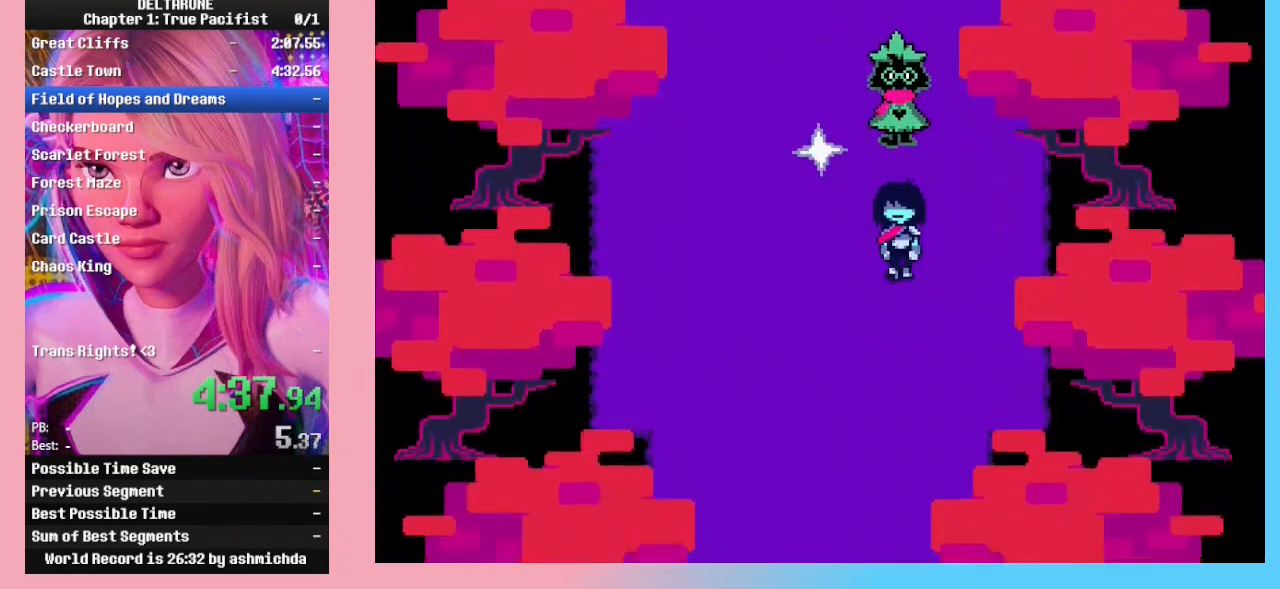
{"keys": ["down"], "events": [[200, "right", "down"], [300, "right", "up"]]}
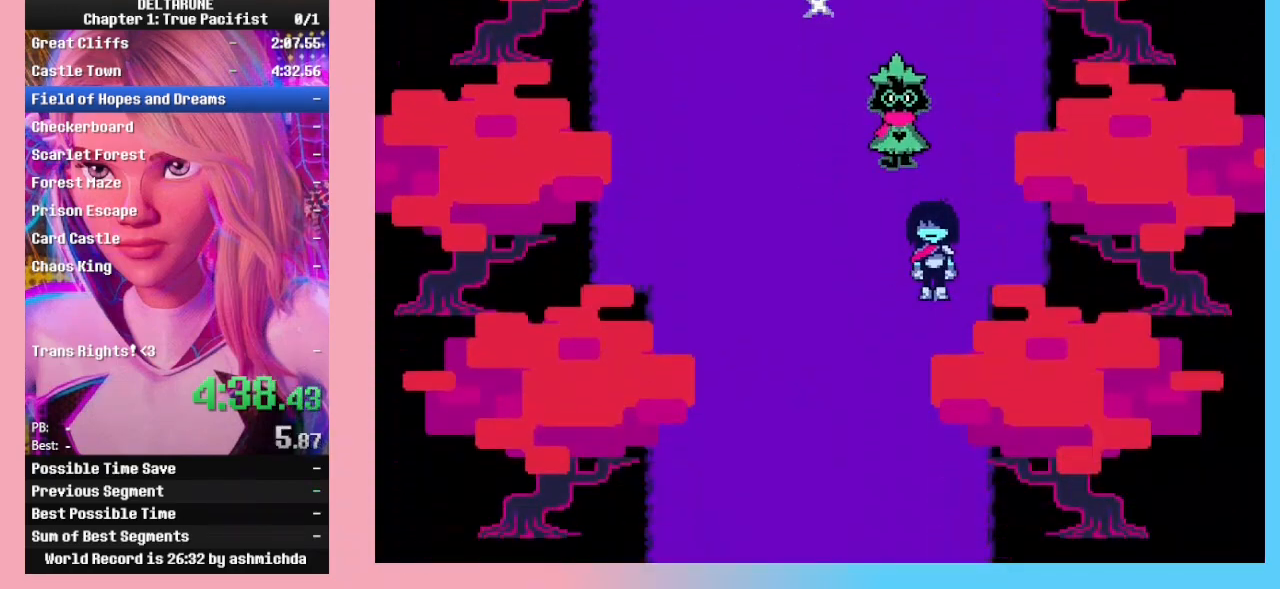
{"keys": ["down"], "events": []}
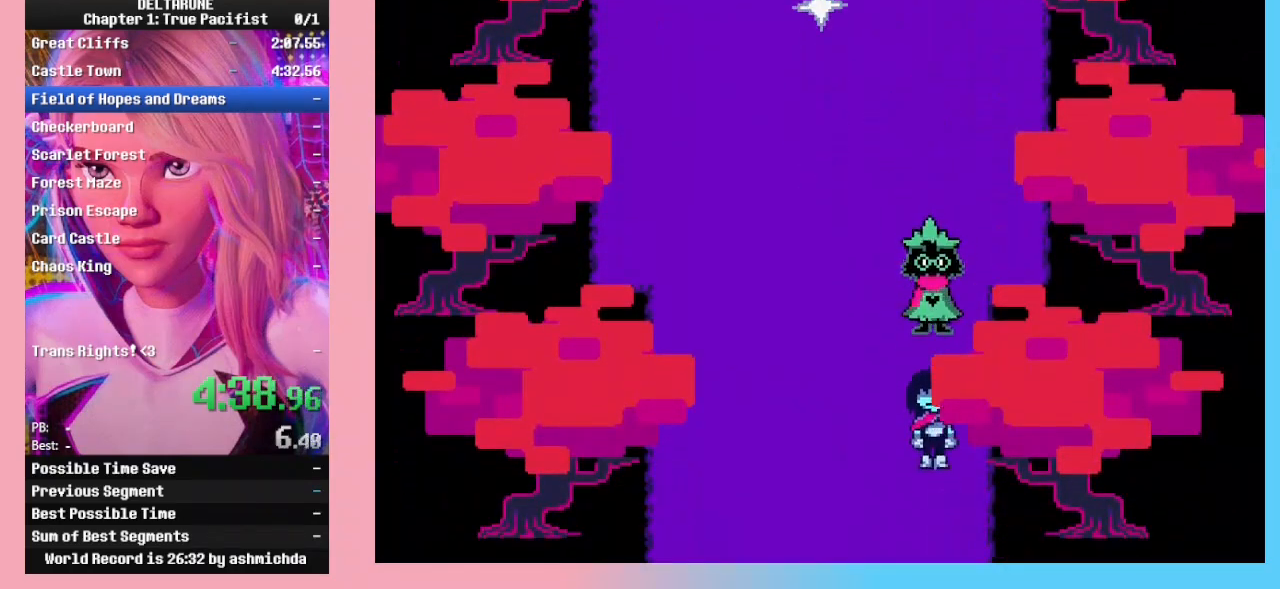
{"keys": ["down", "right"], "events": [[467, "right", "down"]]}
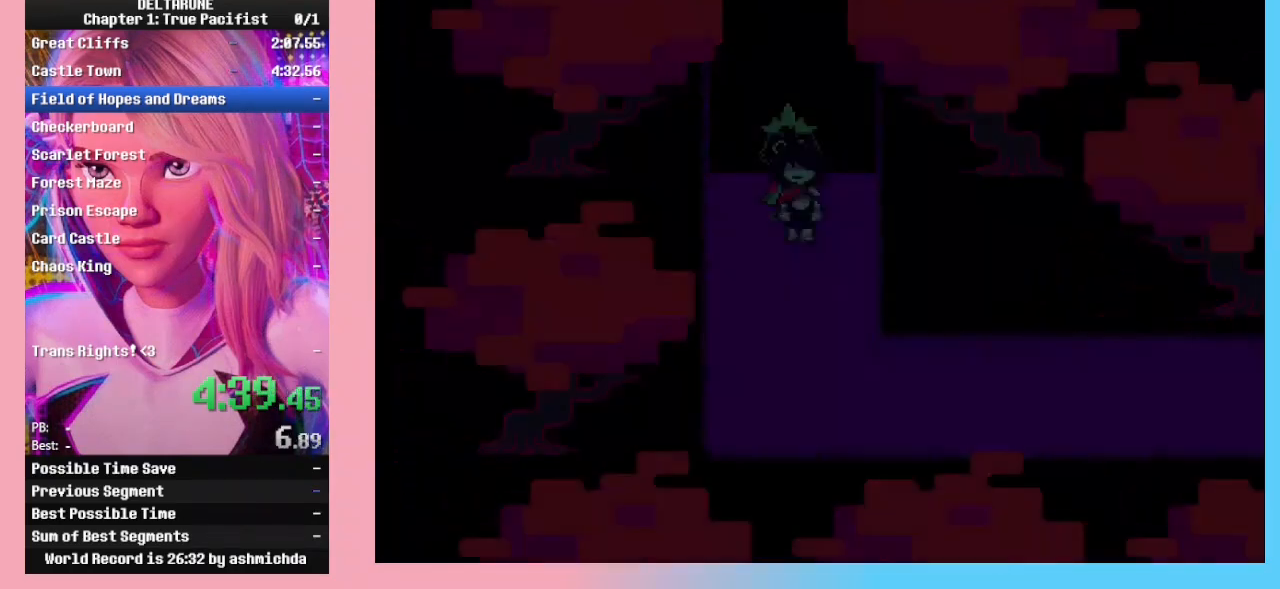
{"keys": ["down"], "events": [[100, "right", "up"]]}
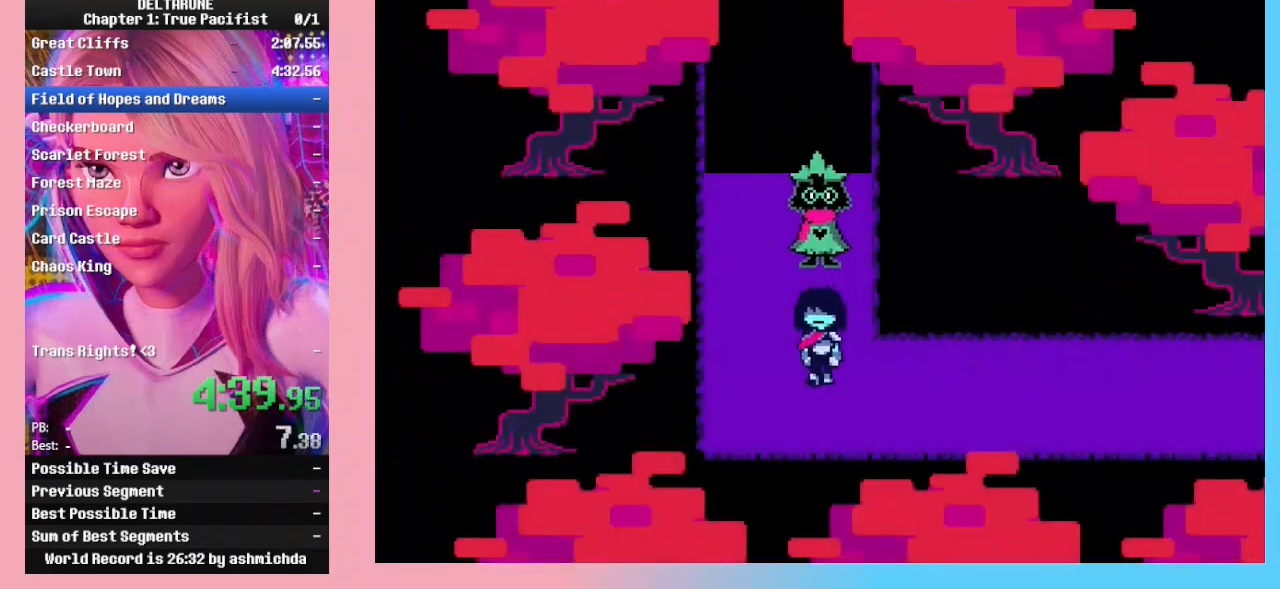
{"keys": ["right"], "events": [[33, "right", "down"], [67, "down", "up"]]}
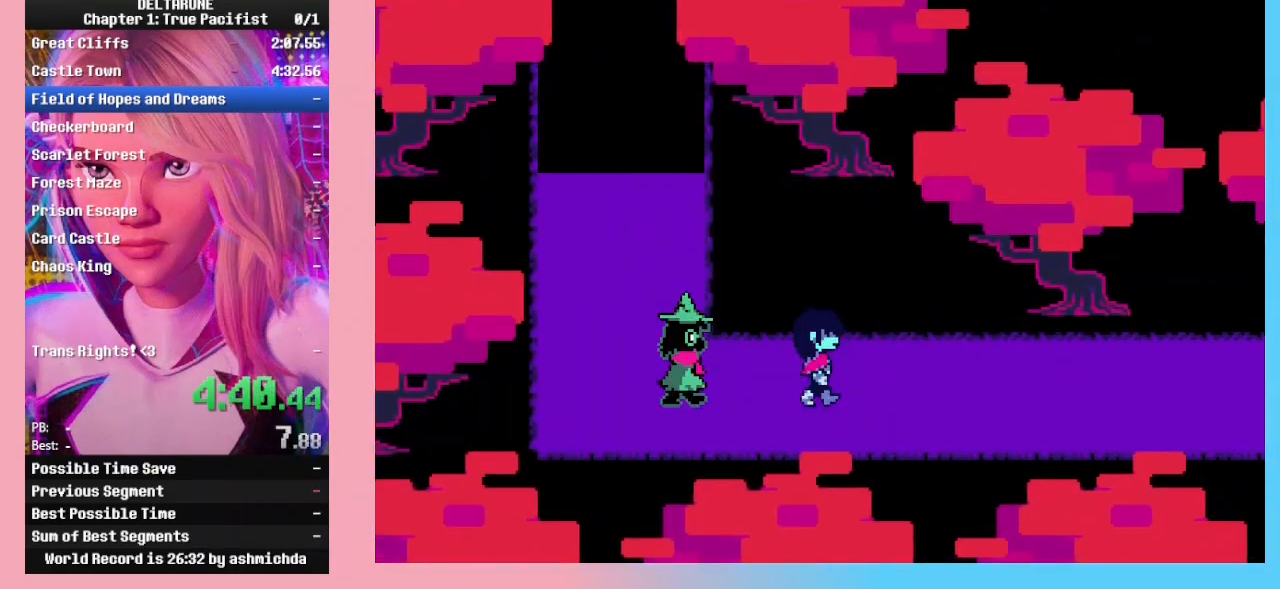
{"keys": ["right"], "events": []}
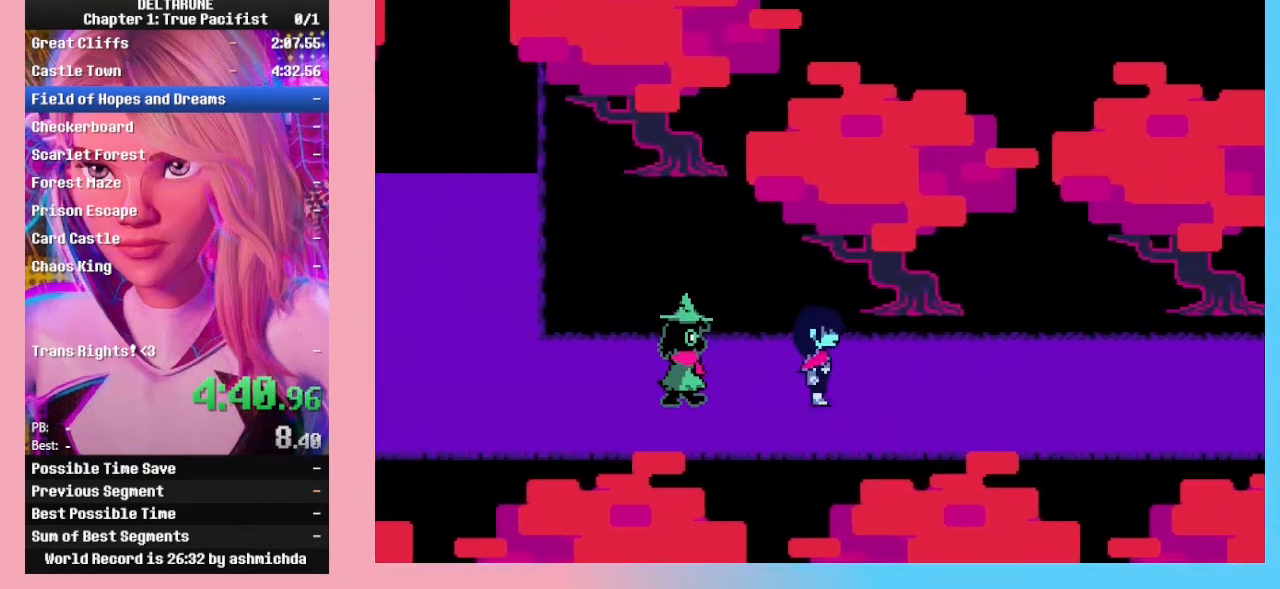
{"keys": ["right"], "events": []}
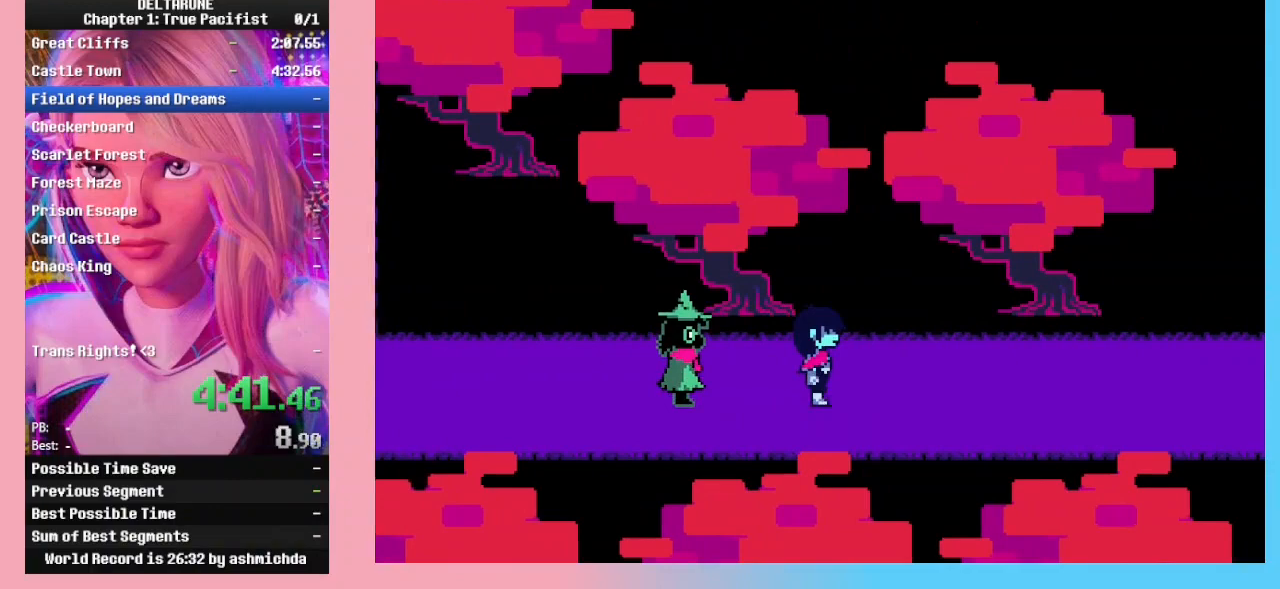
{"keys": ["right"], "events": []}
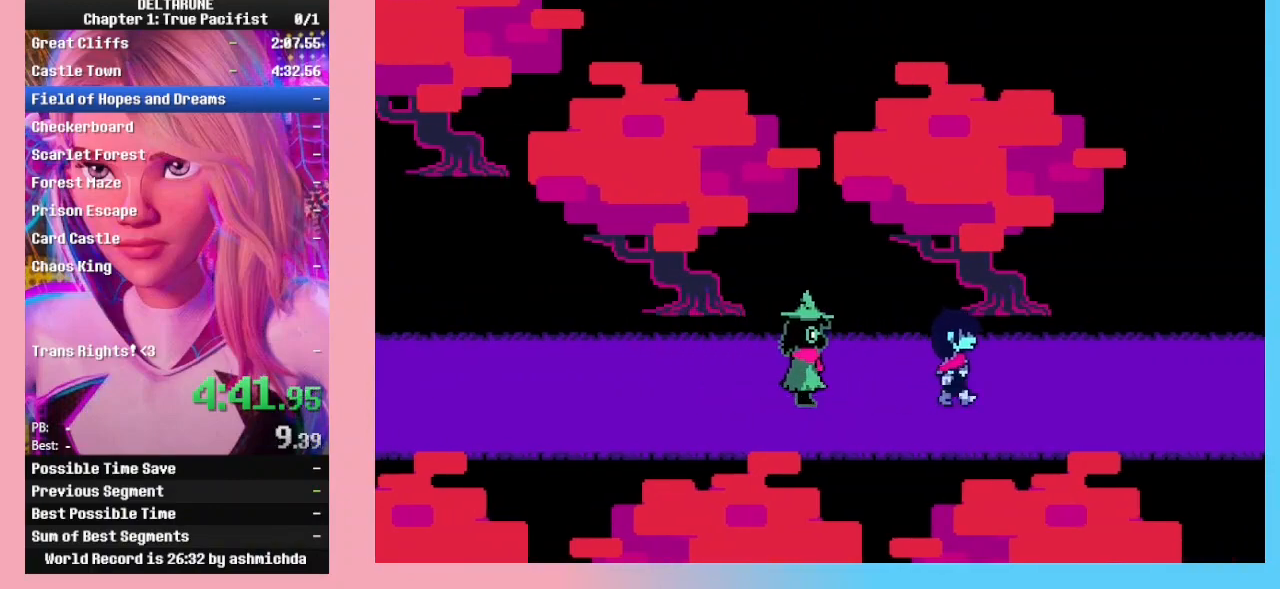
{"keys": ["right"], "events": []}
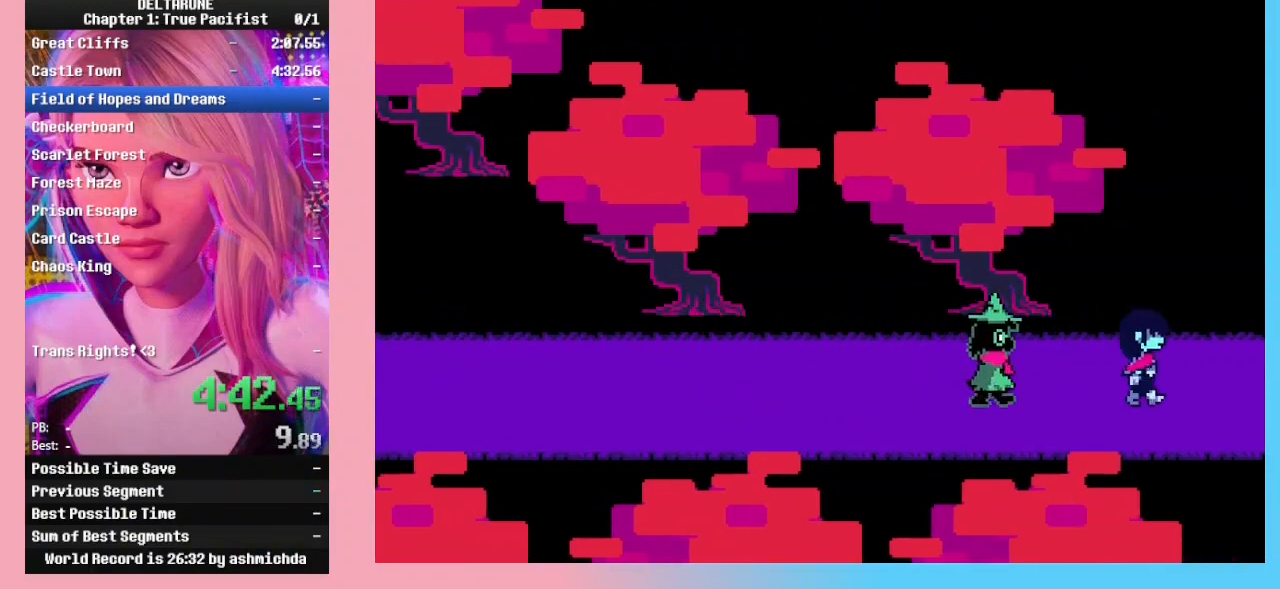
{"keys": ["right"], "events": []}